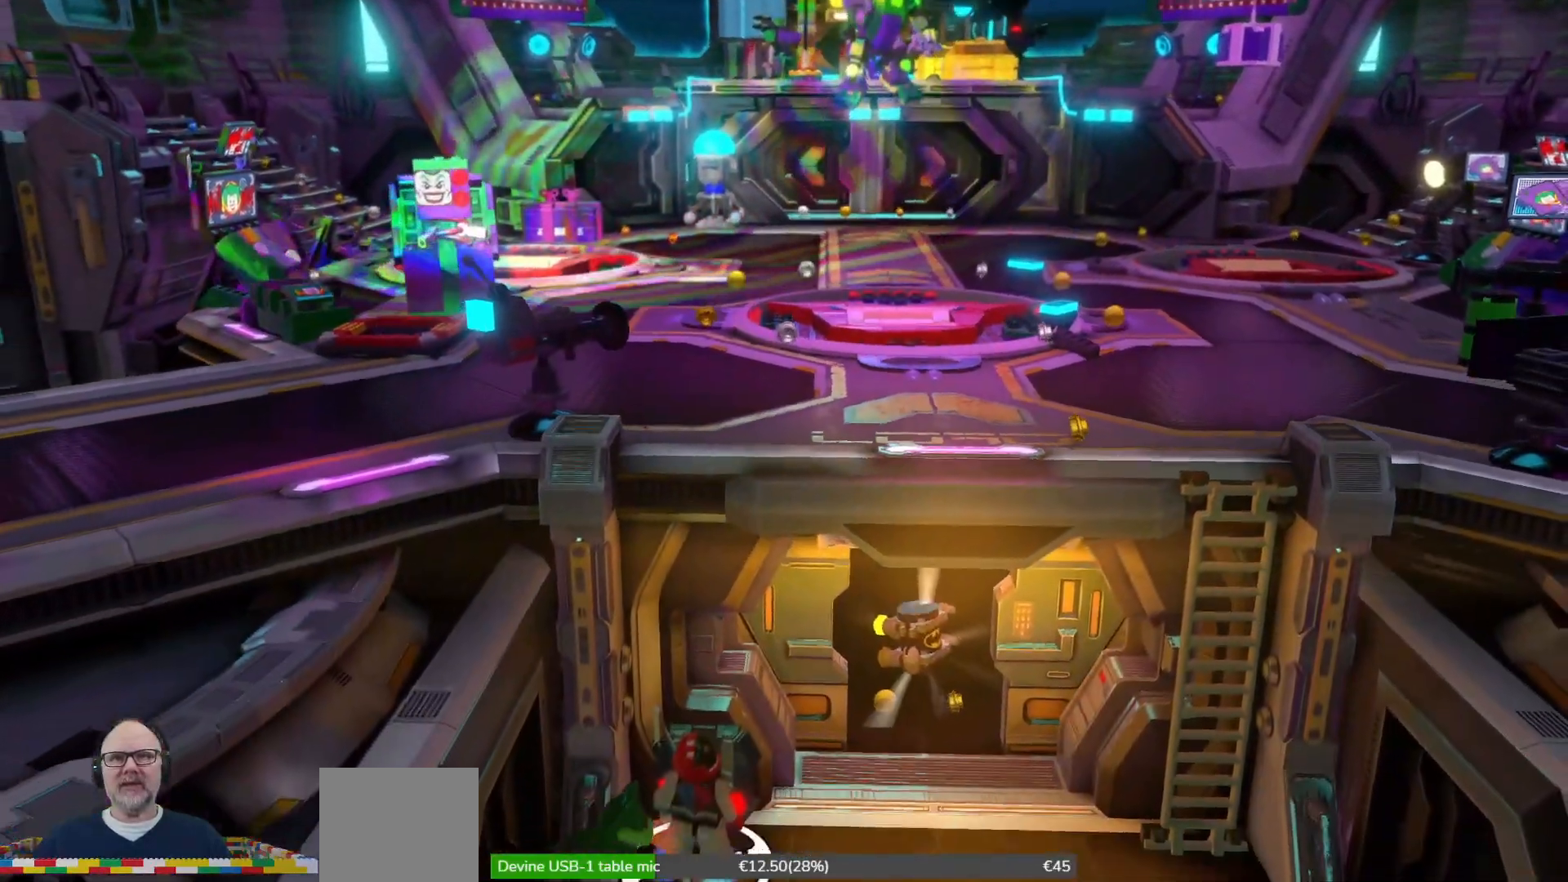
Gameplay with a controller (Xbox layout); each line is a JSON object with the inputs held at the frame after it. "events" lists button and stick changes between this image and that frame as [ms after this image, input, new state], when the widget could be followed in between. Not read: HOME.
{"buttons": [], "left_stick": "right", "right_stick": "center", "events": [[133, "left_stick", "right"]]}
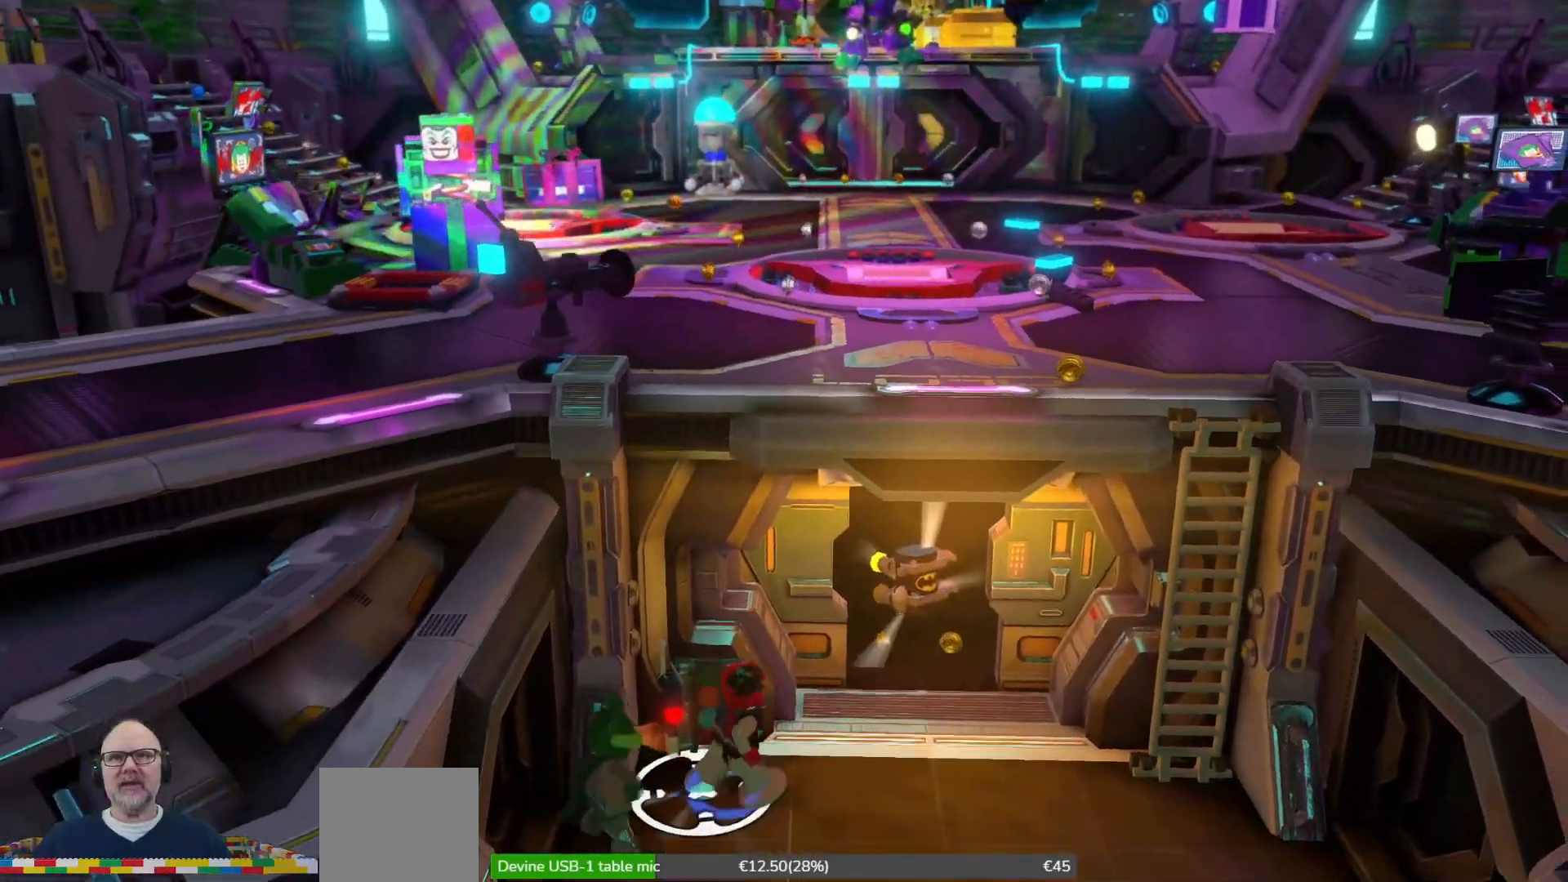
{"buttons": [], "left_stick": "up-right", "right_stick": "center", "events": [[133, "left_stick", "up-right"]]}
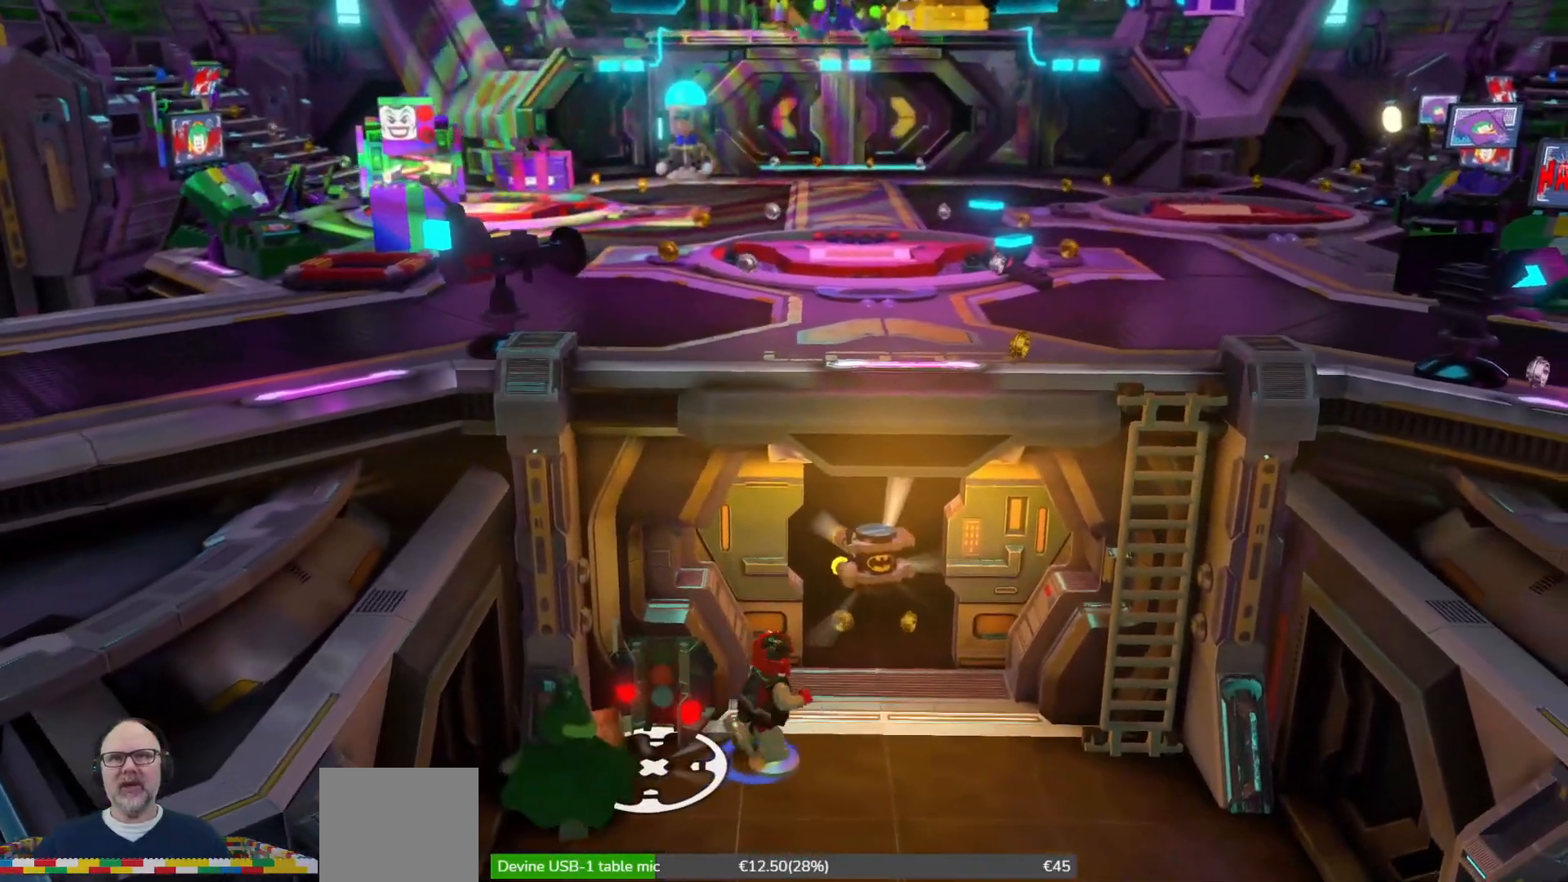
{"buttons": [], "left_stick": "up-right", "right_stick": "center", "events": []}
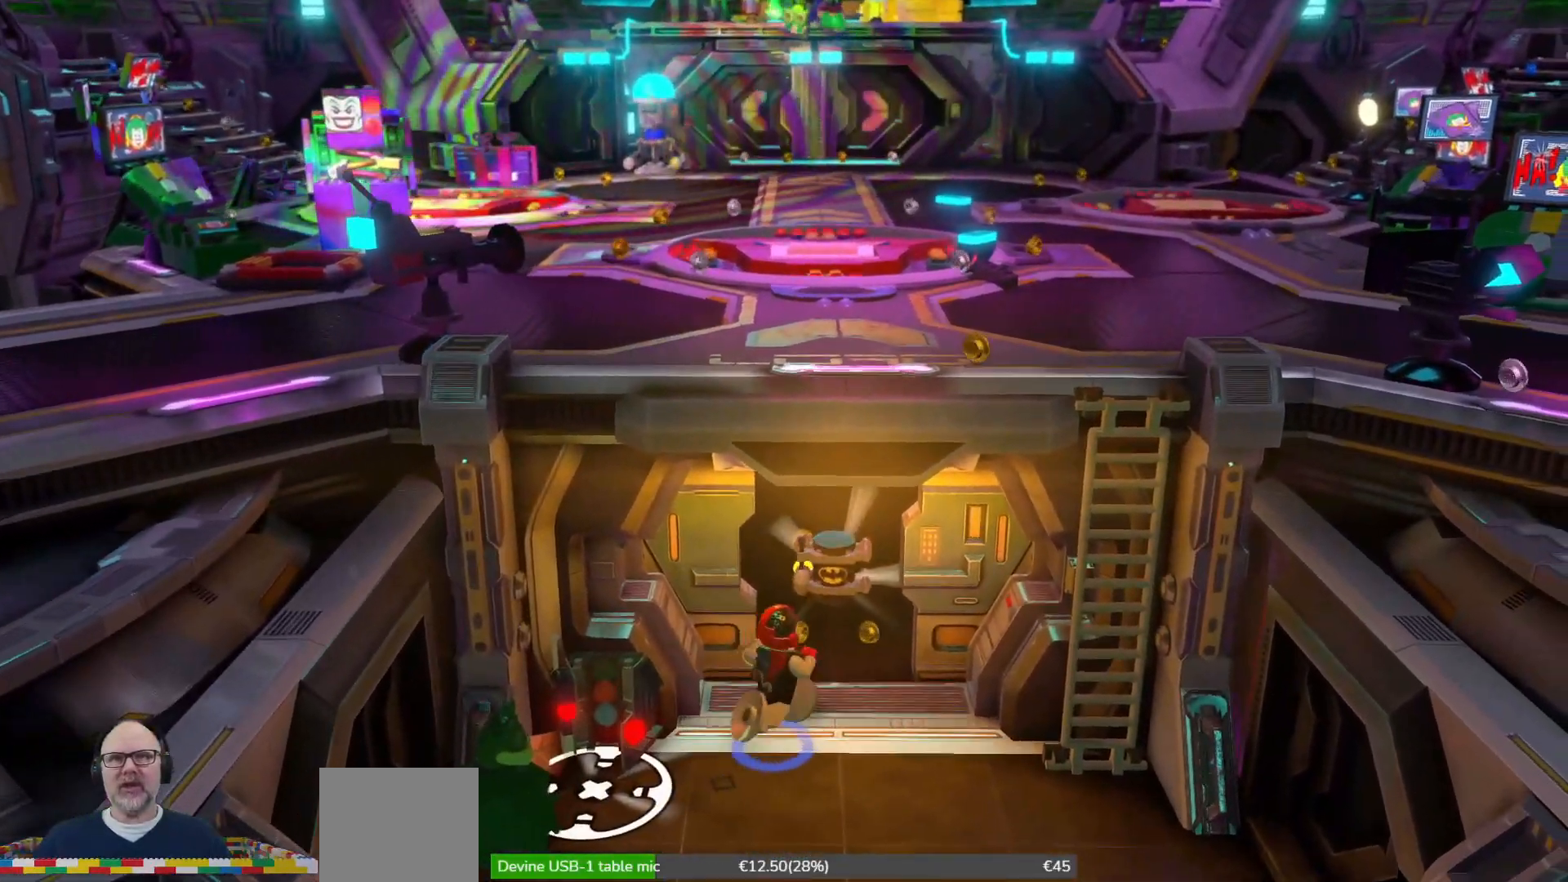
{"buttons": [], "left_stick": "up", "right_stick": "center", "events": [[67, "left_stick", "up"]]}
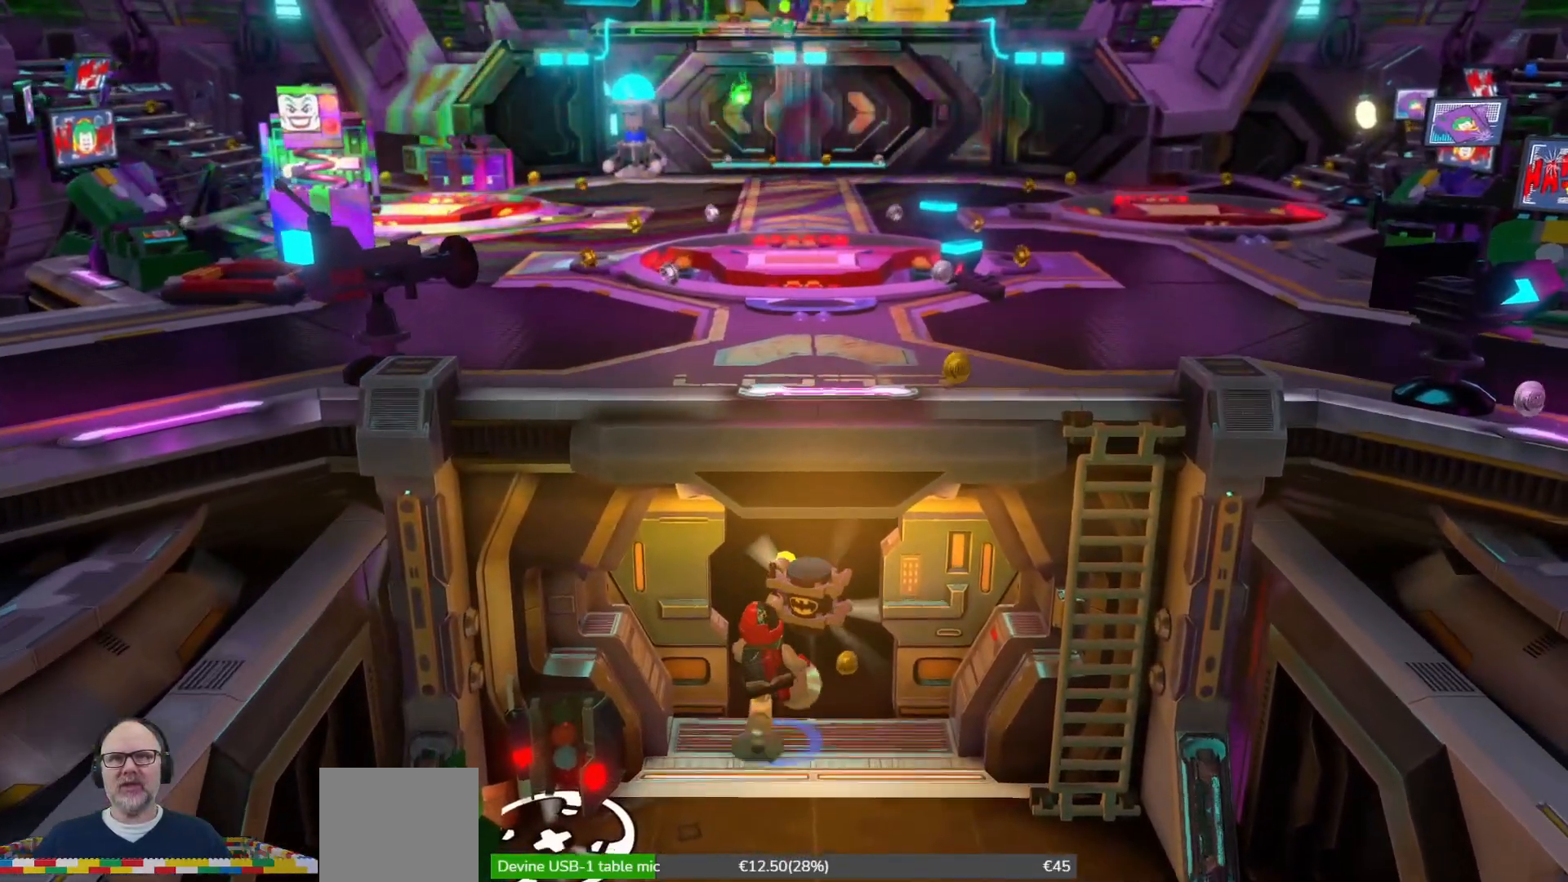
{"buttons": [], "left_stick": "up", "right_stick": "center", "events": []}
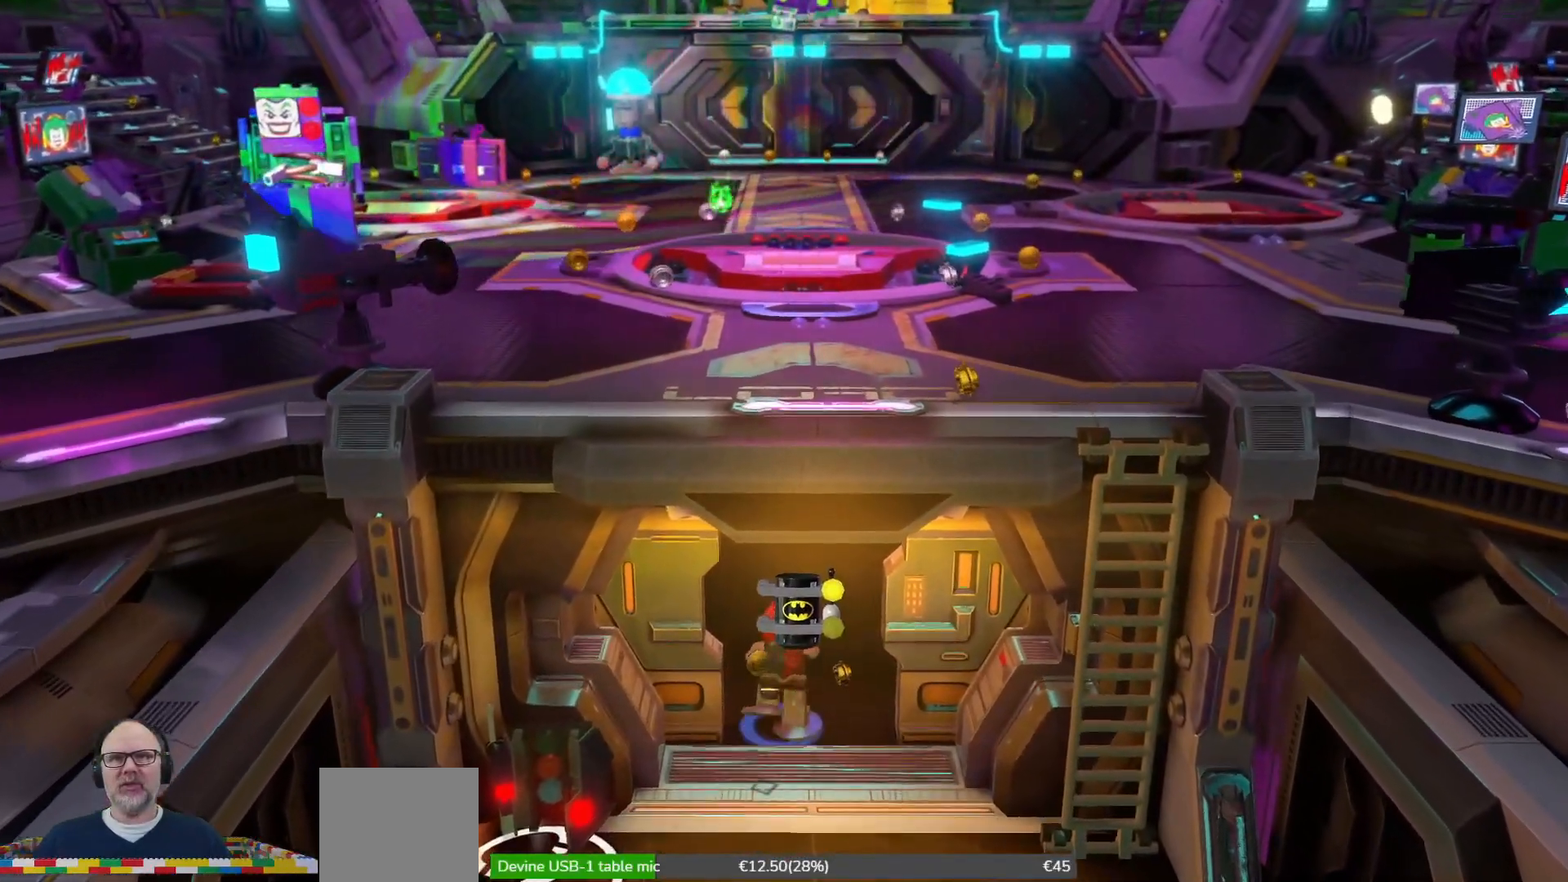
{"buttons": [], "left_stick": "down-right", "right_stick": "center", "events": [[200, "left_stick", "up-right"], [300, "left_stick", "right"], [400, "left_stick", "down-right"]]}
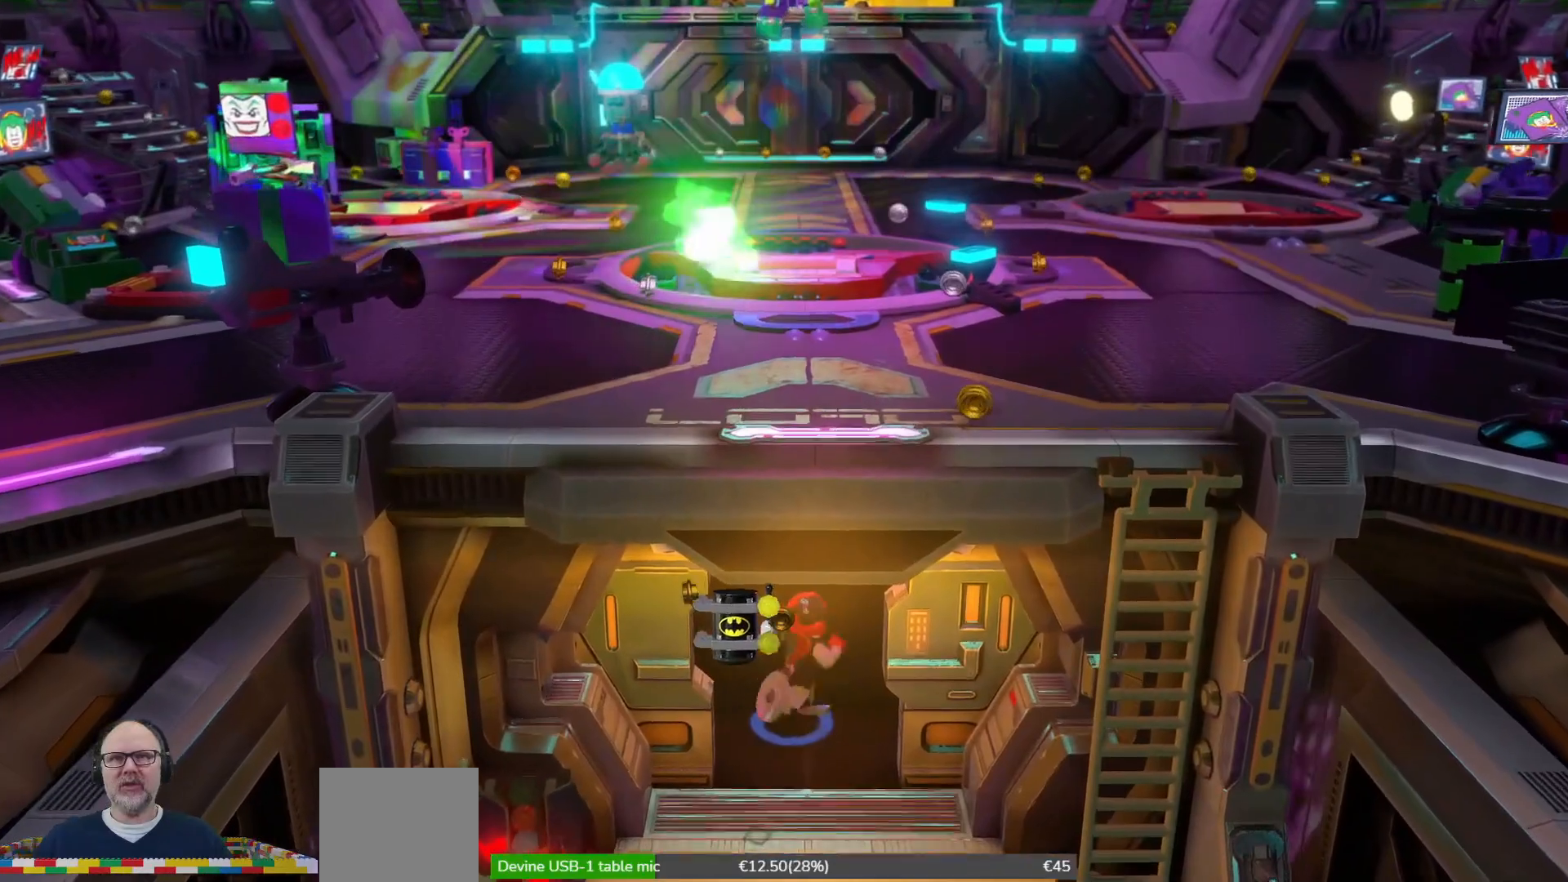
{"buttons": [], "left_stick": "down-left", "right_stick": "center", "events": [[67, "left_stick", "down"], [300, "left_stick", "down-left"]]}
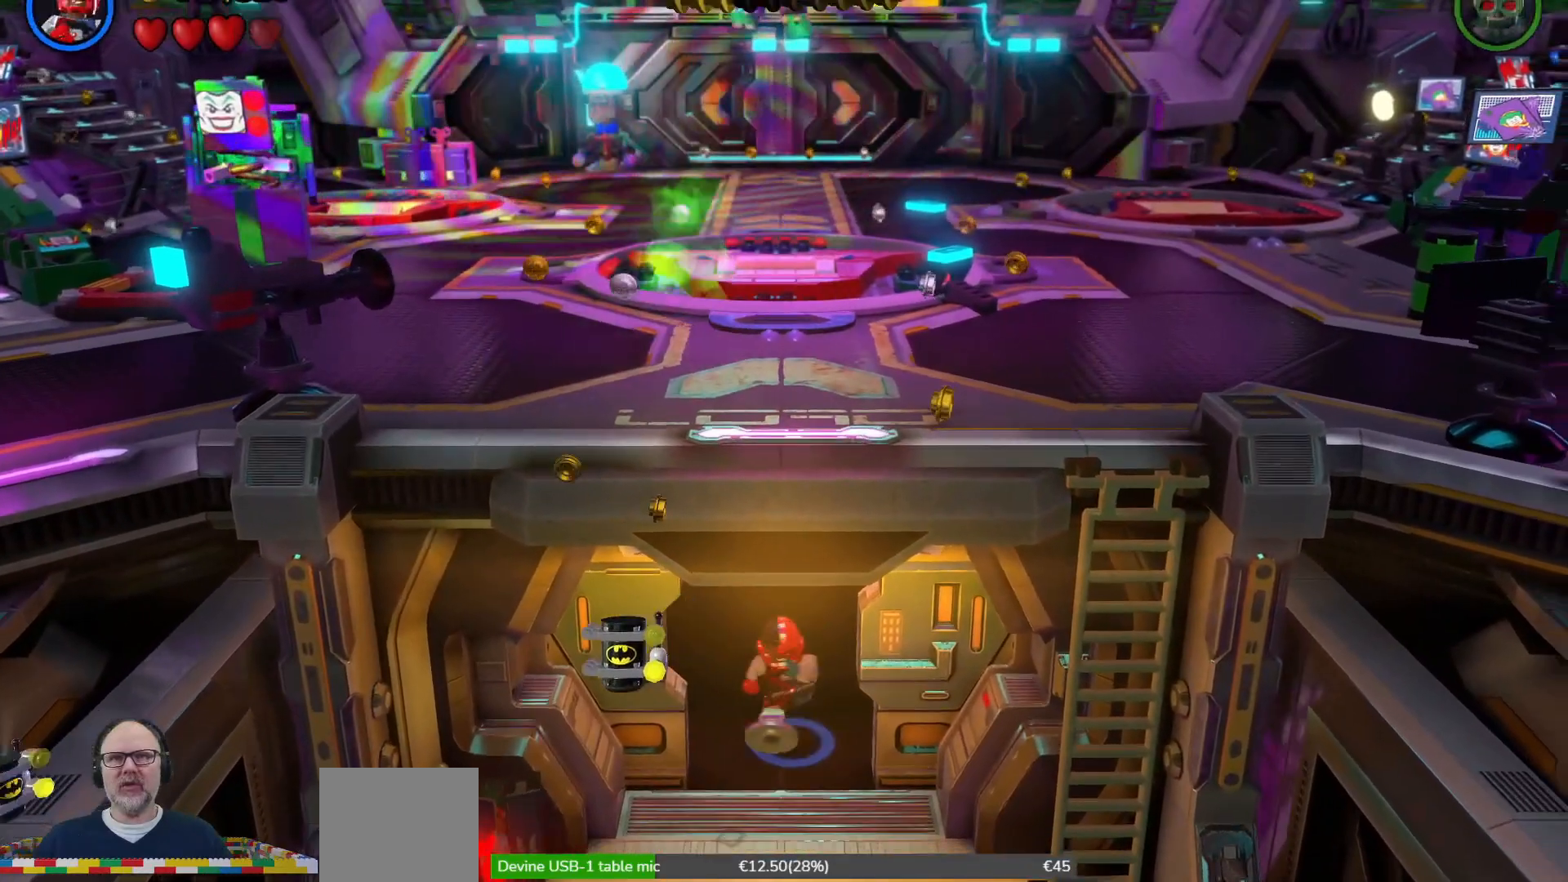
{"buttons": [], "left_stick": "down", "right_stick": "center", "events": [[167, "left_stick", "down"]]}
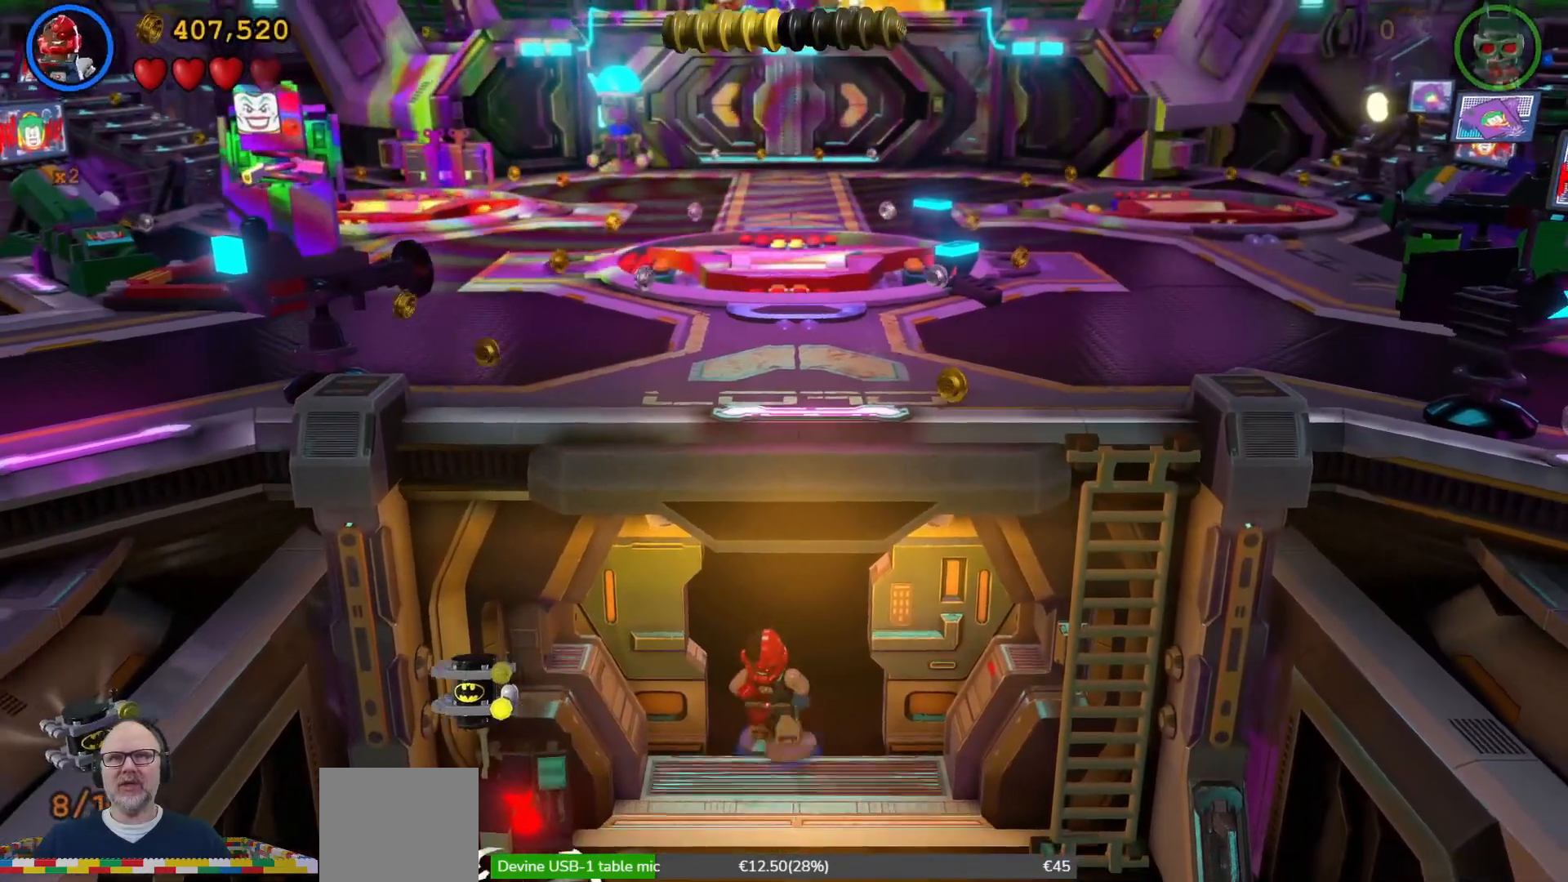
{"buttons": [], "left_stick": "down-right", "right_stick": "center", "events": [[400, "left_stick", "down-right"]]}
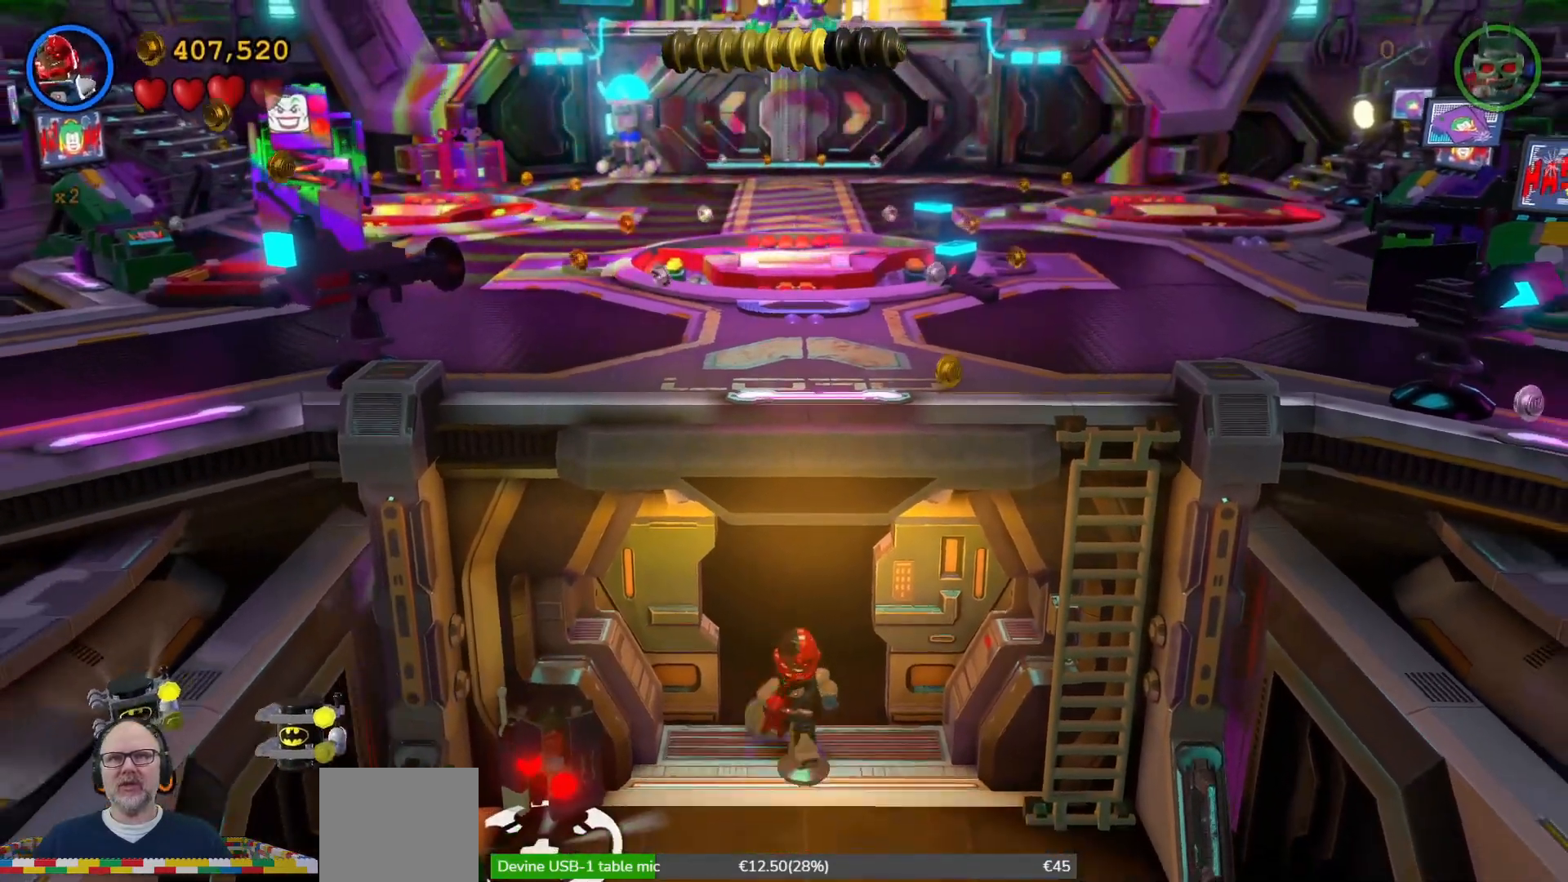
{"buttons": [], "left_stick": "down-right", "right_stick": "center", "events": []}
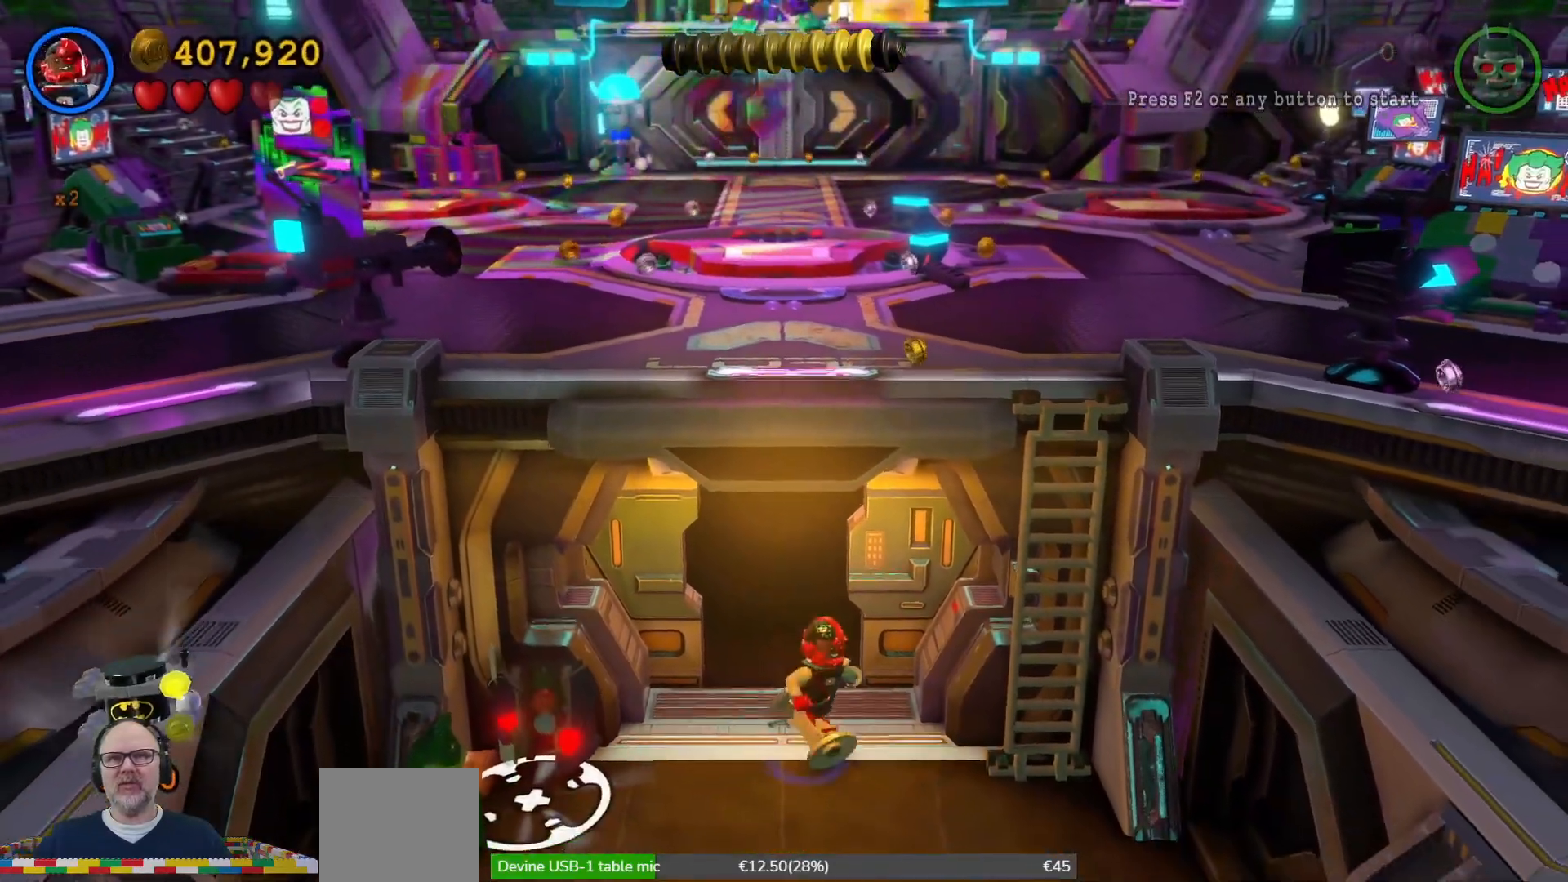
{"buttons": [], "left_stick": "down-right", "right_stick": "center", "events": []}
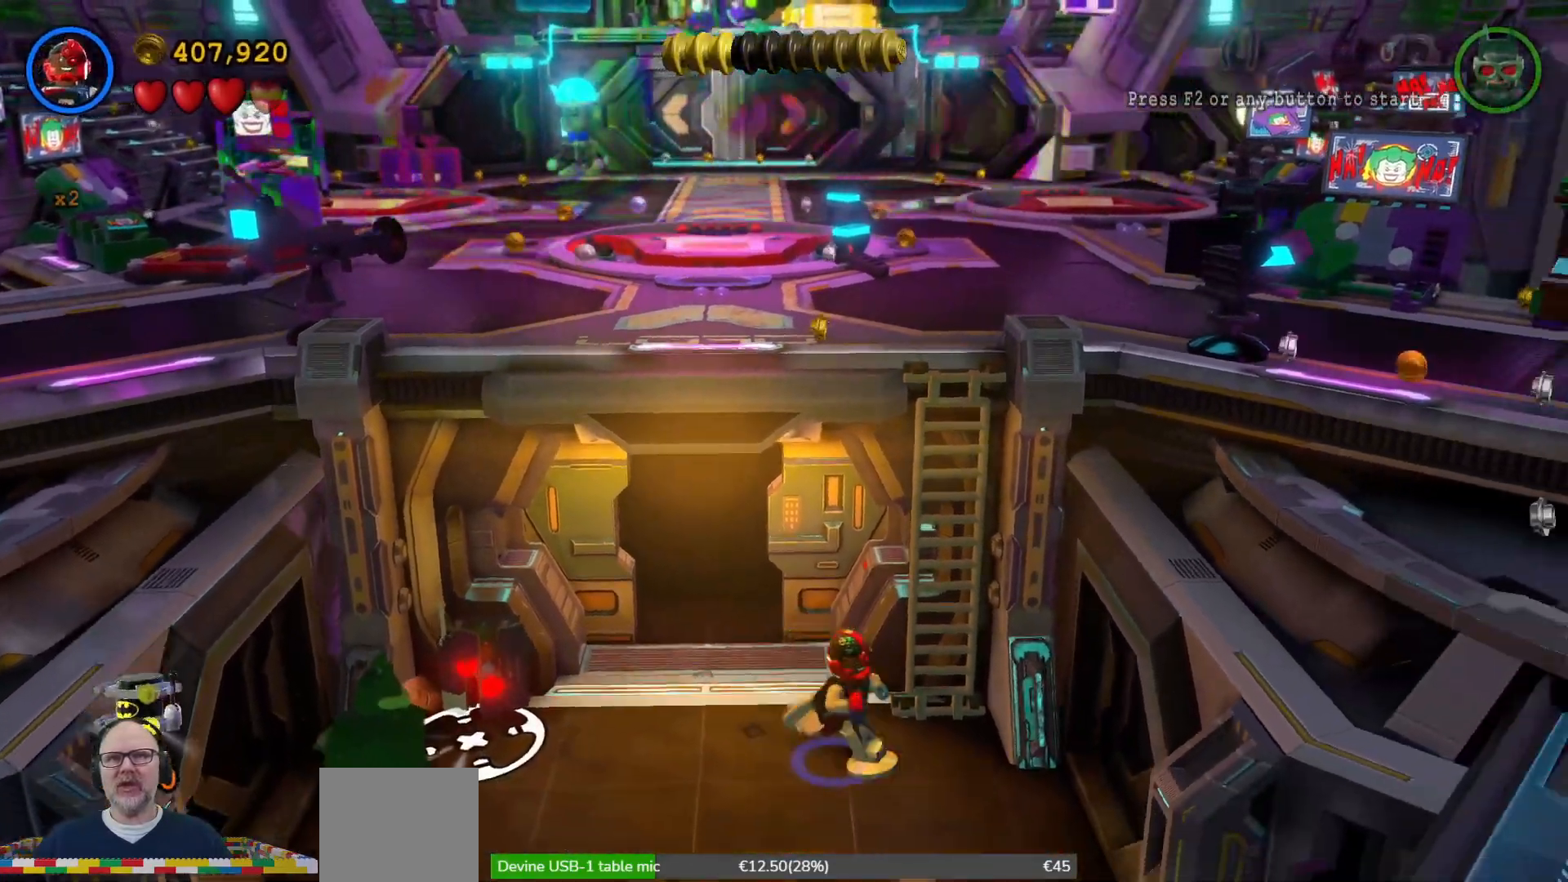
{"buttons": [], "left_stick": "up", "right_stick": "center", "events": [[167, "left_stick", "right"], [333, "left_stick", "up"]]}
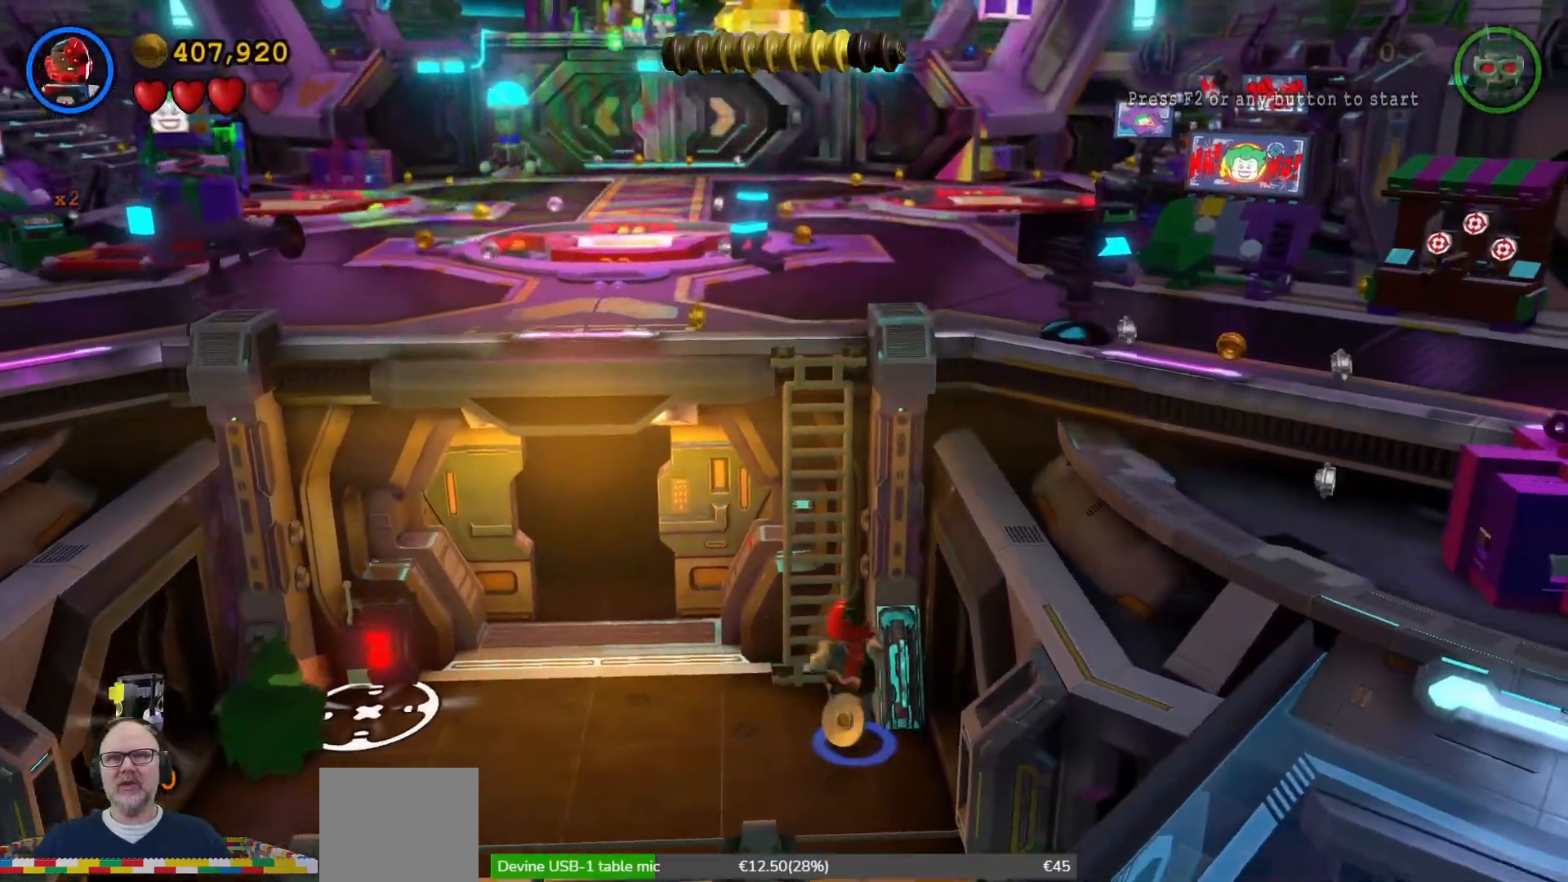
{"buttons": ["L2"], "left_stick": "up", "right_stick": "center", "events": [[500, "L2", "down"]]}
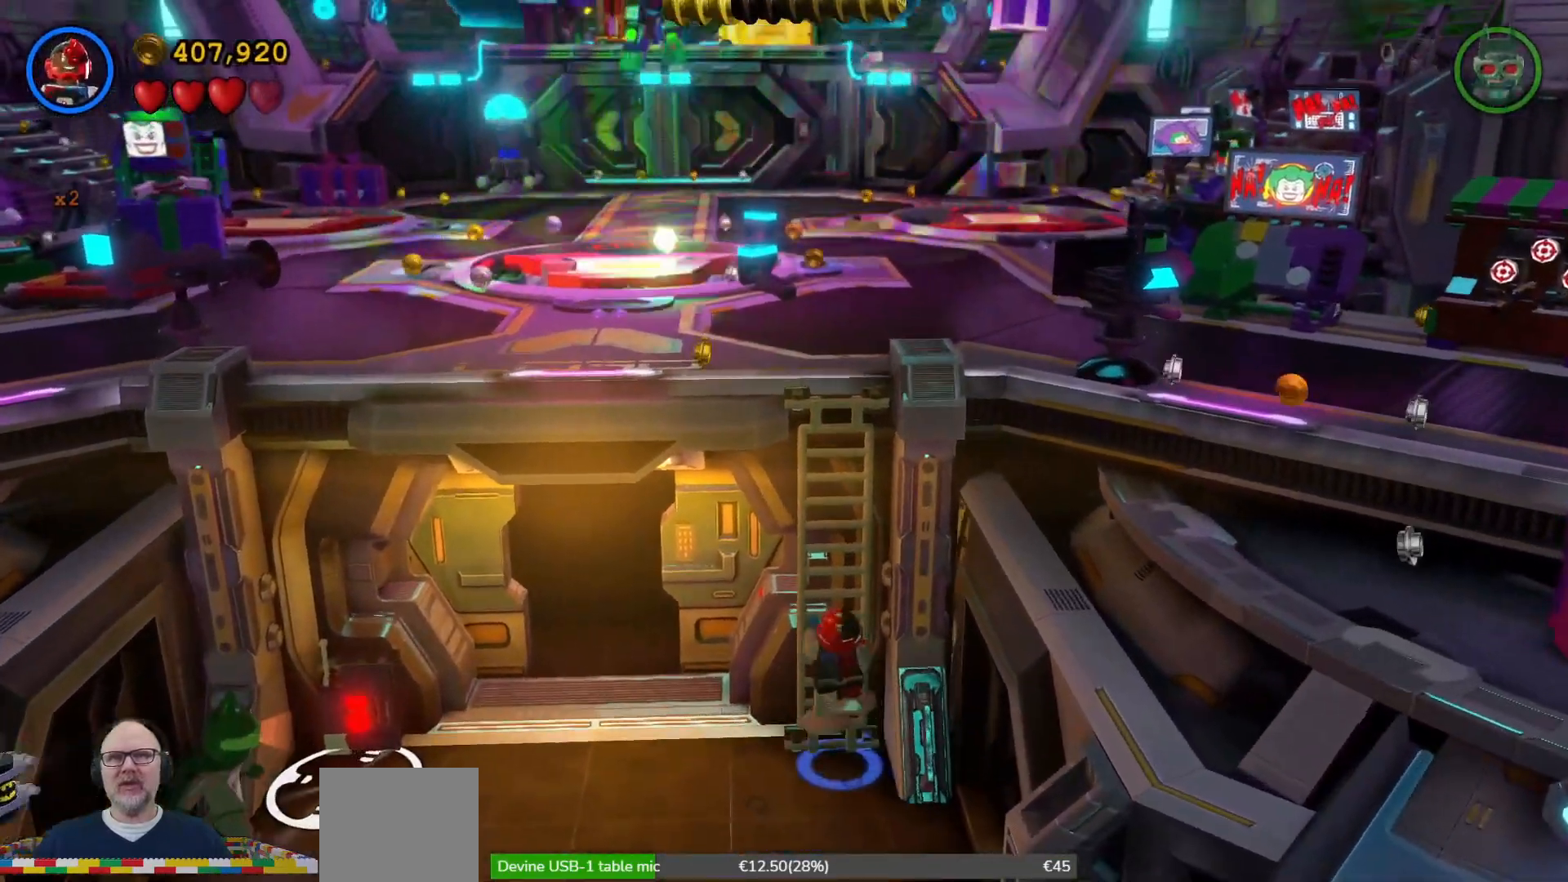
{"buttons": [], "left_stick": "up", "right_stick": "down-left"}
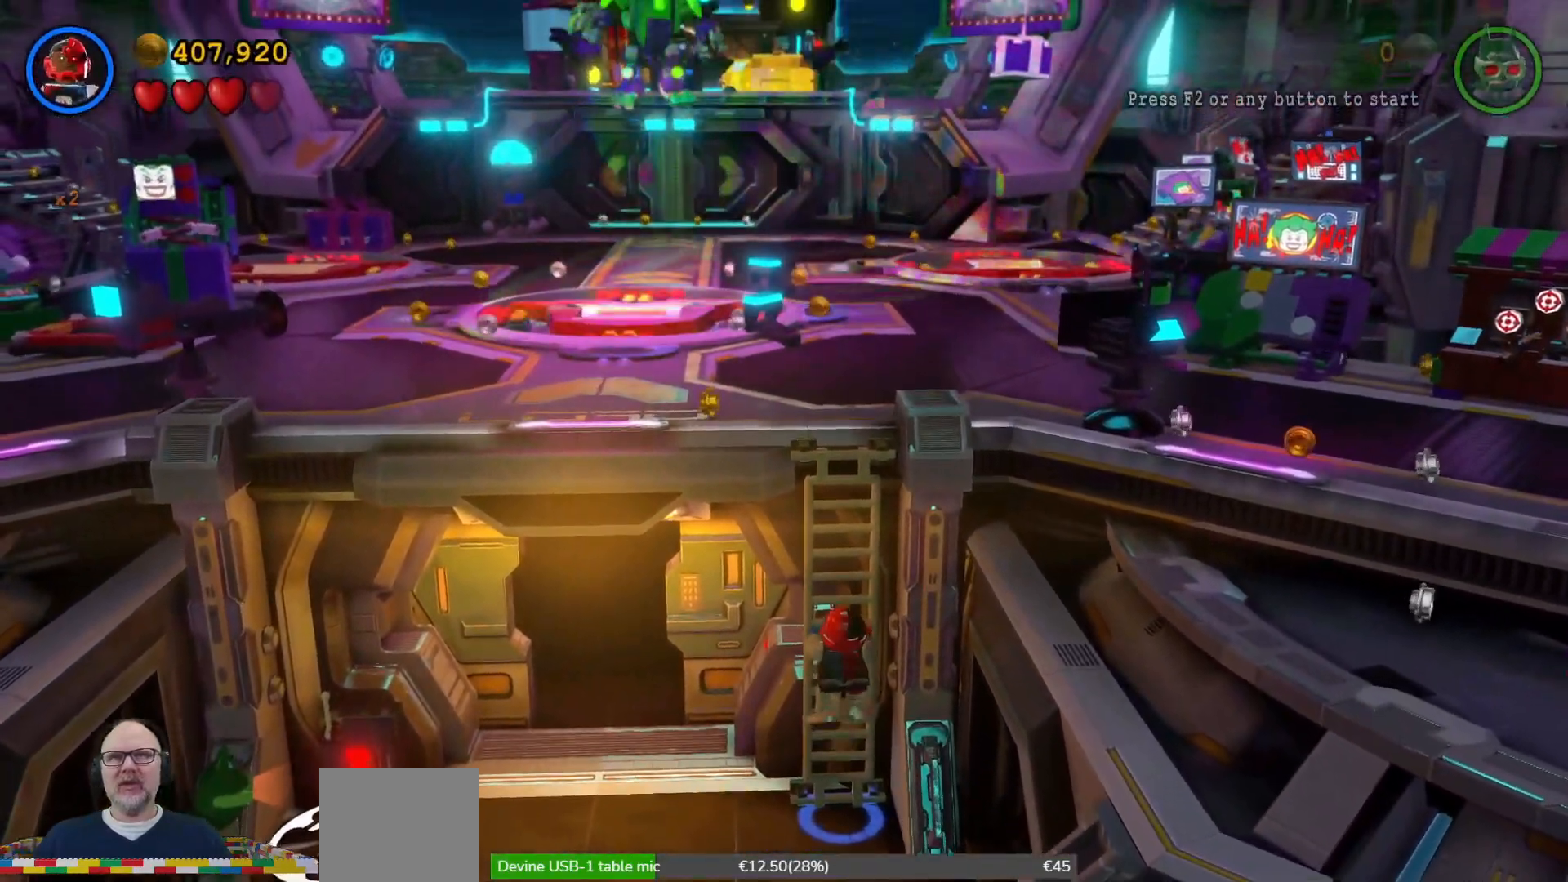
{"buttons": [], "left_stick": "up", "right_stick": "center", "events": [[133, "right_stick", "center"]]}
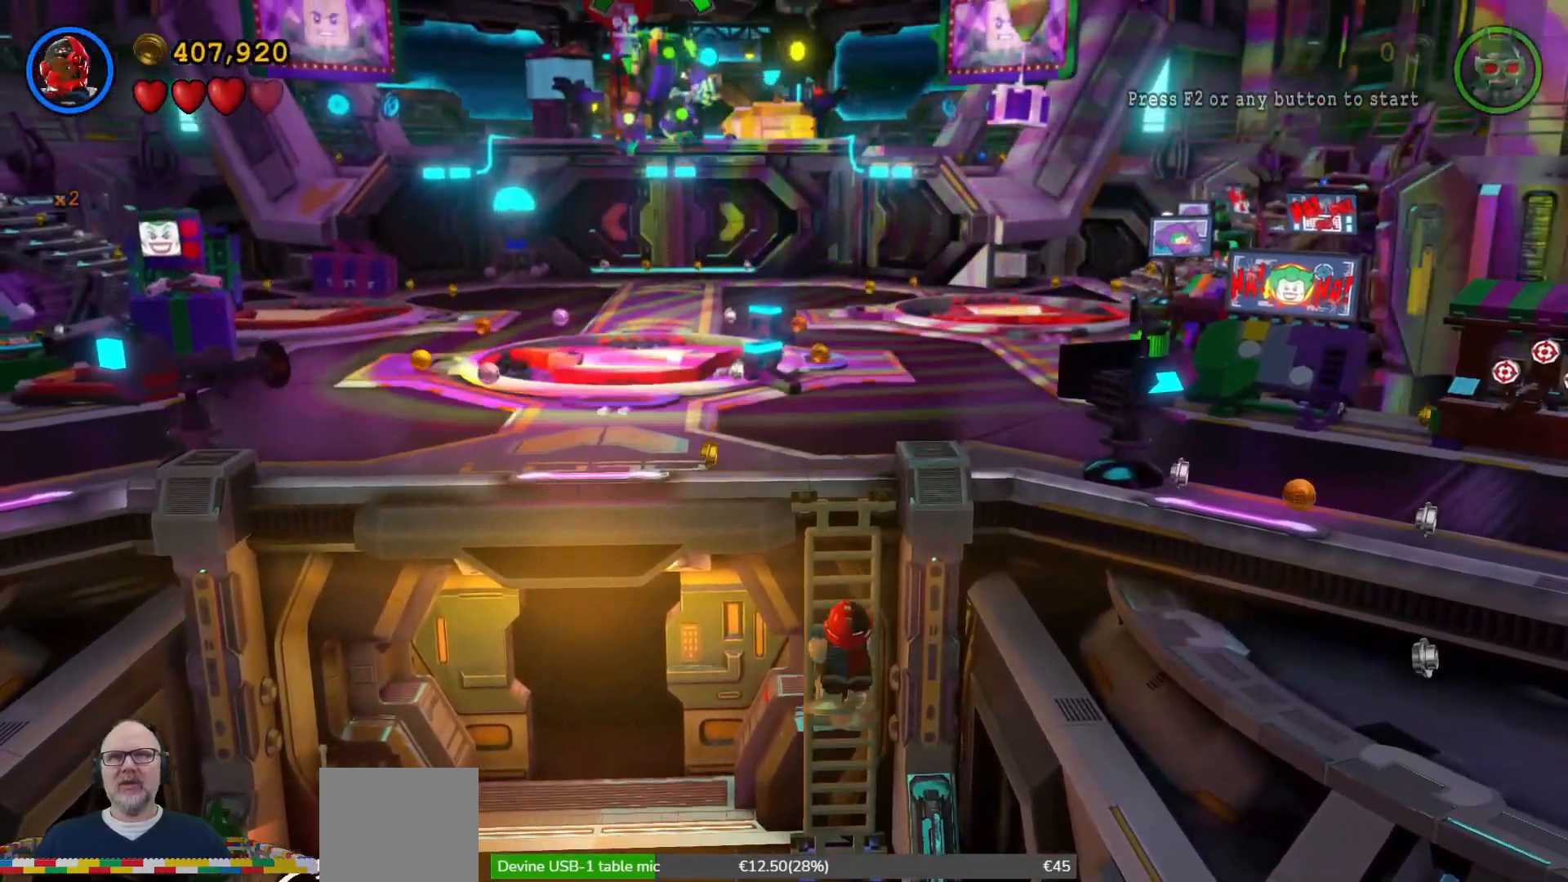
{"buttons": [], "left_stick": "up", "right_stick": "center", "events": []}
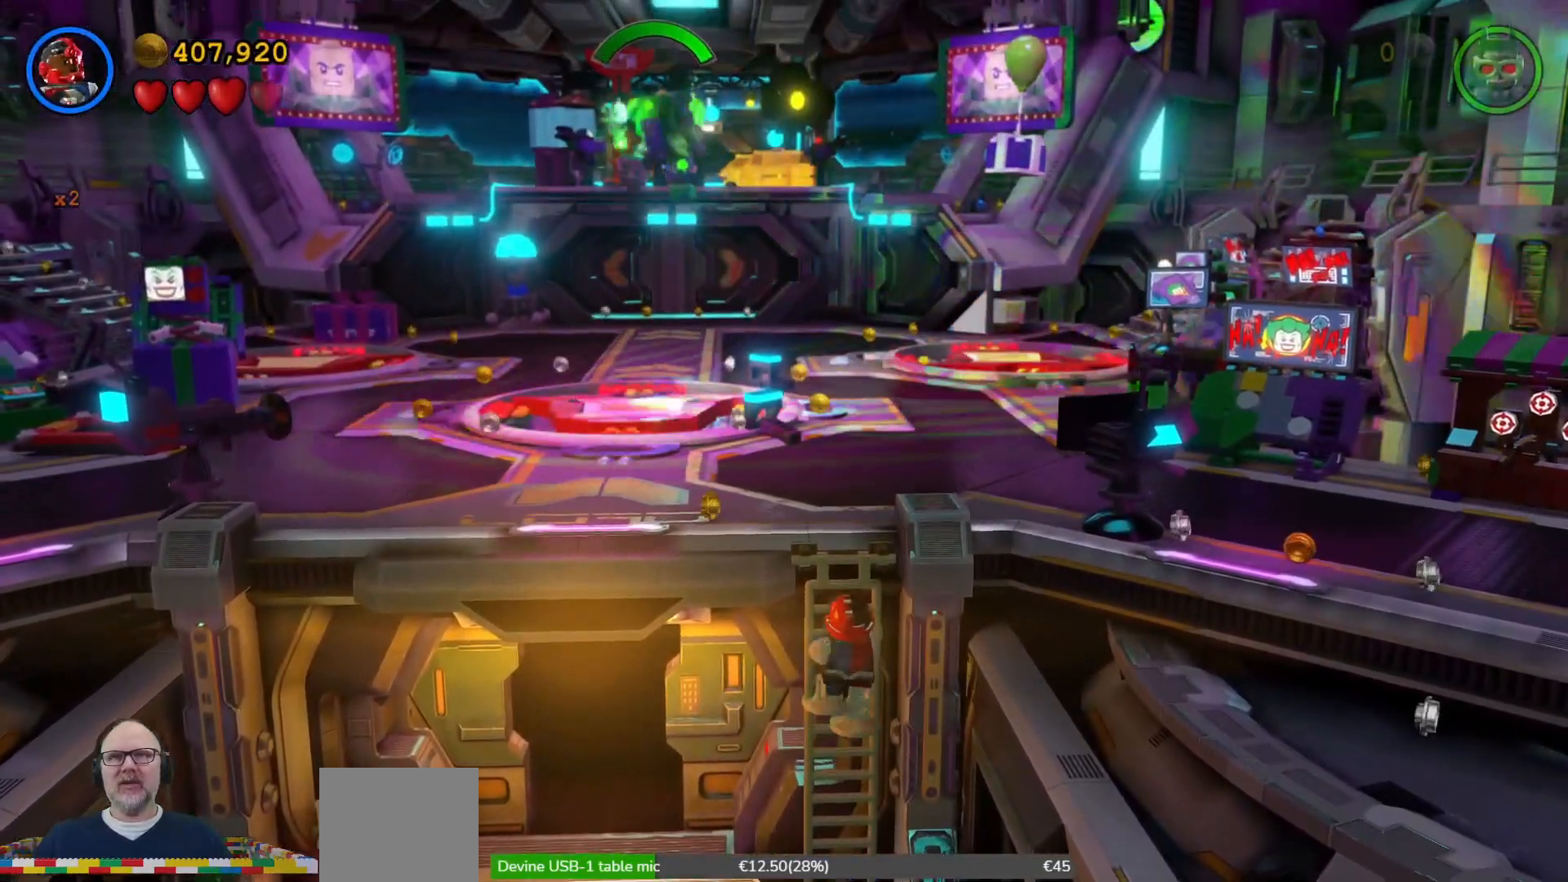
{"buttons": [], "left_stick": "up", "right_stick": "center", "events": []}
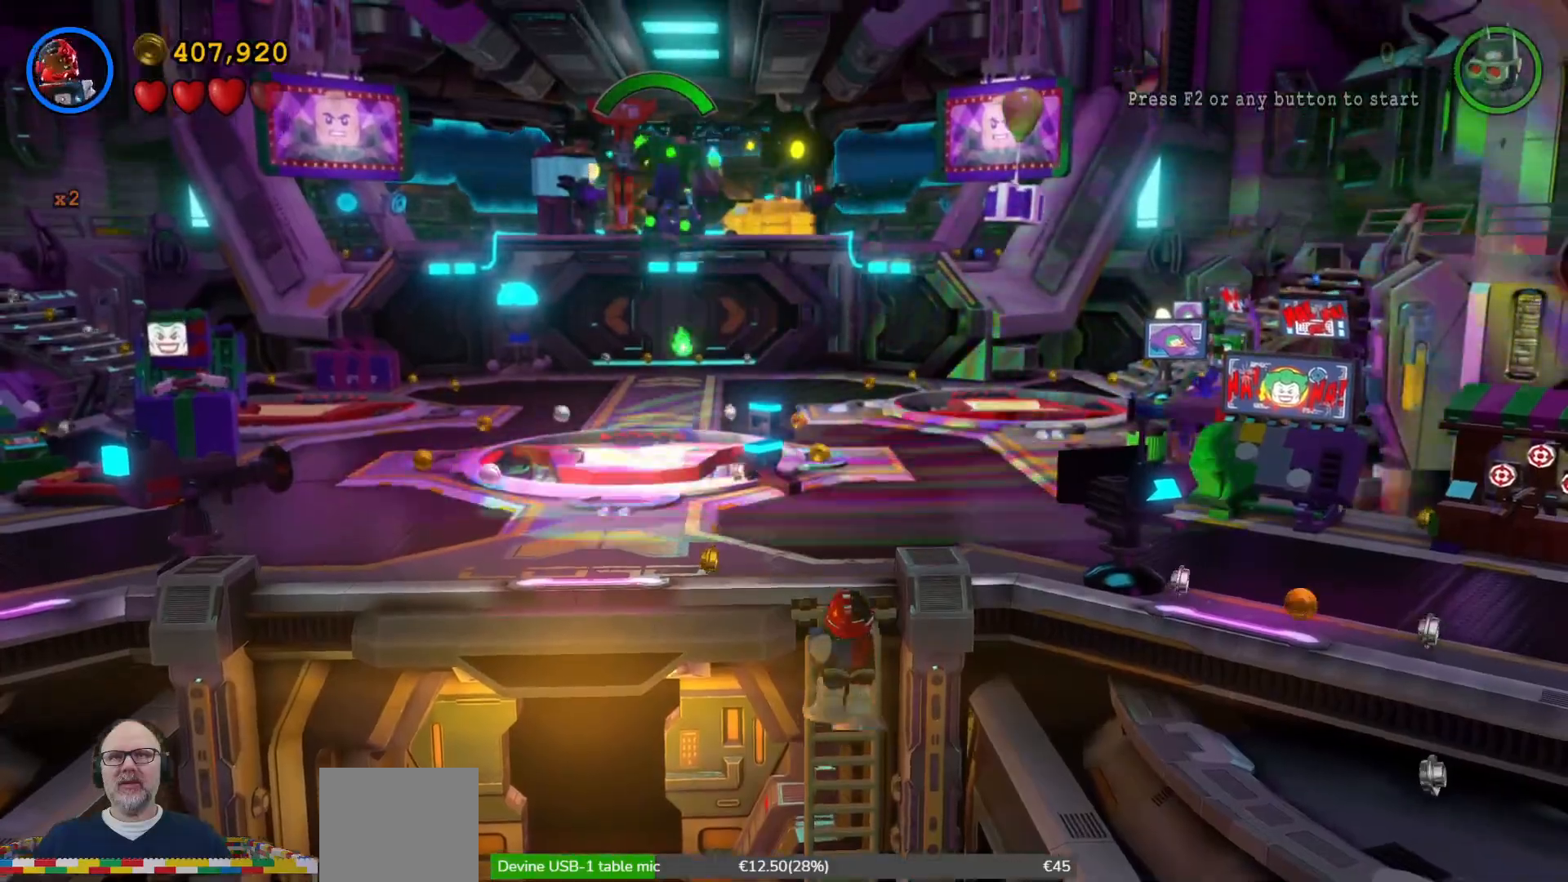
{"buttons": [], "left_stick": "up-left", "right_stick": "center", "events": [[300, "left_stick", "up-left"]]}
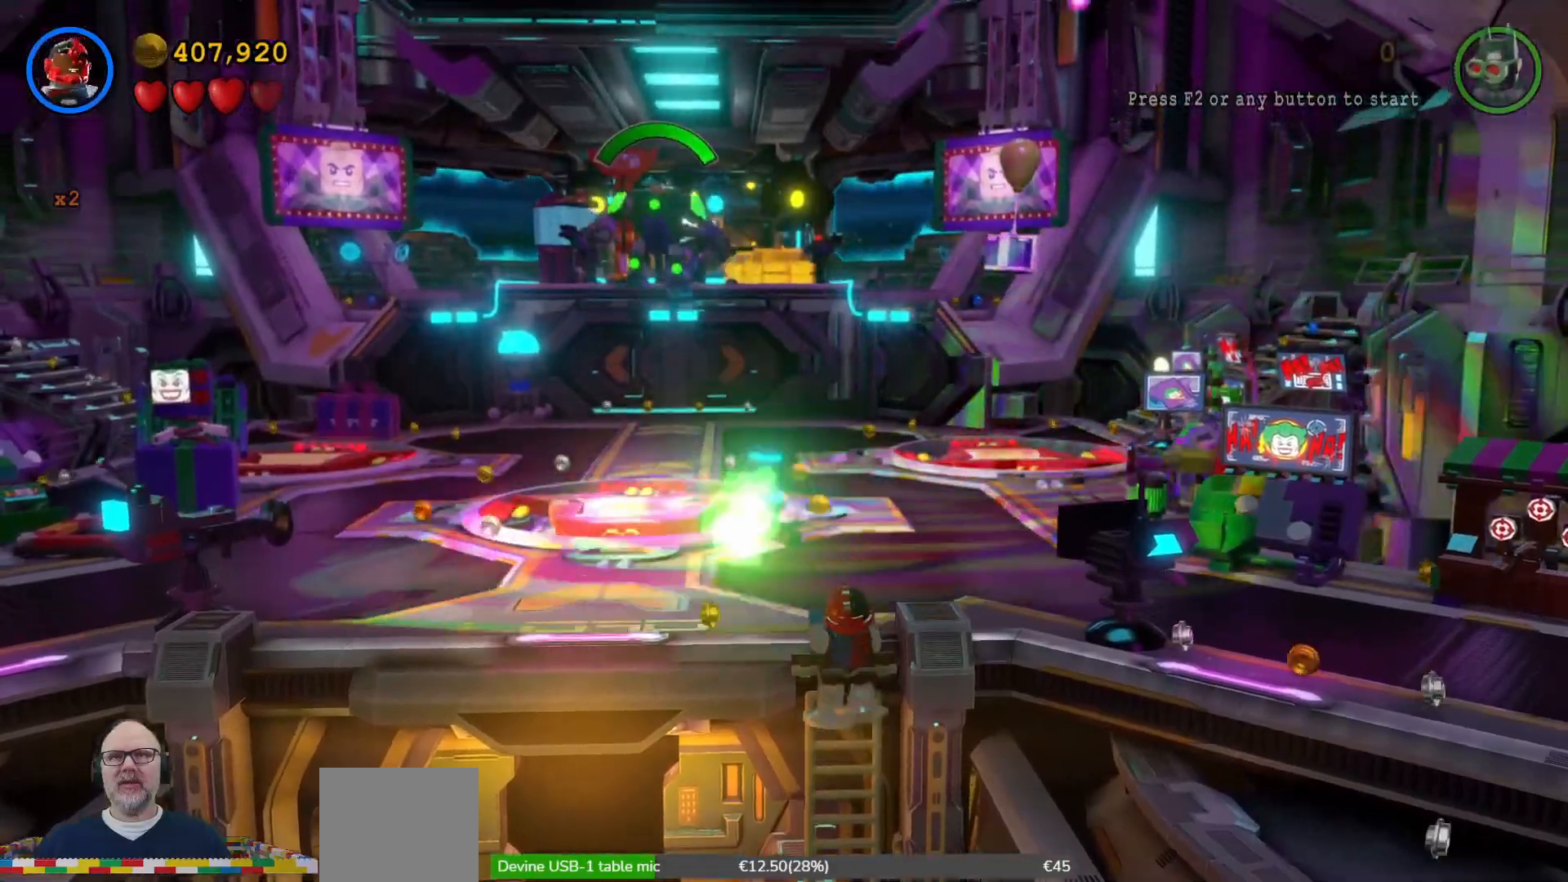
{"buttons": [], "left_stick": "up", "right_stick": "center", "events": [[433, "left_stick", "up"]]}
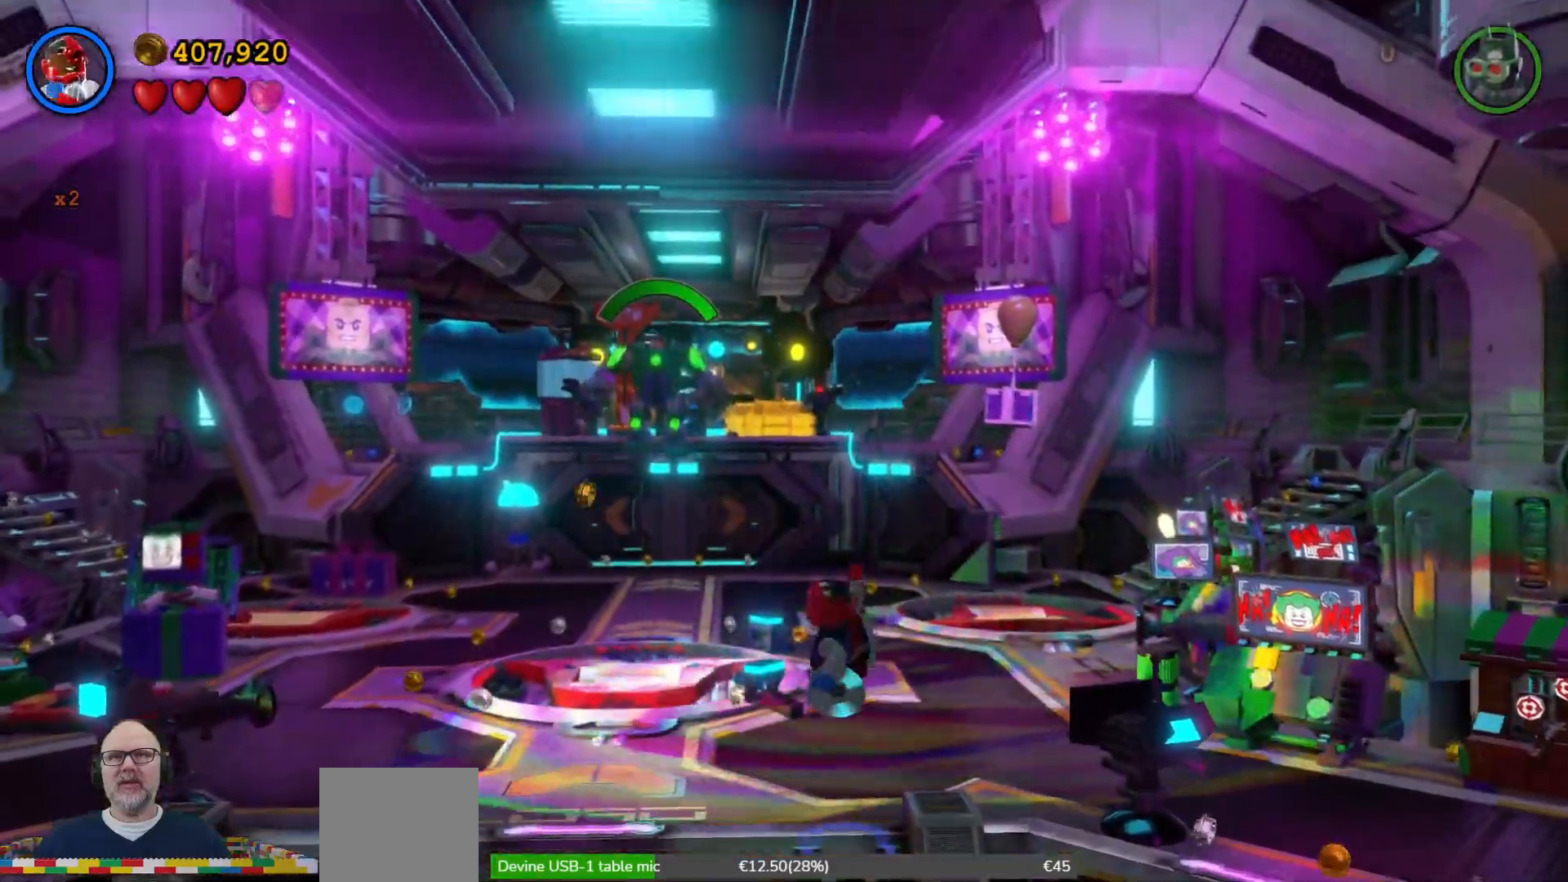
{"buttons": [], "left_stick": "right", "right_stick": "center", "events": [[33, "left_stick", "up-right"], [233, "left_stick", "right"]]}